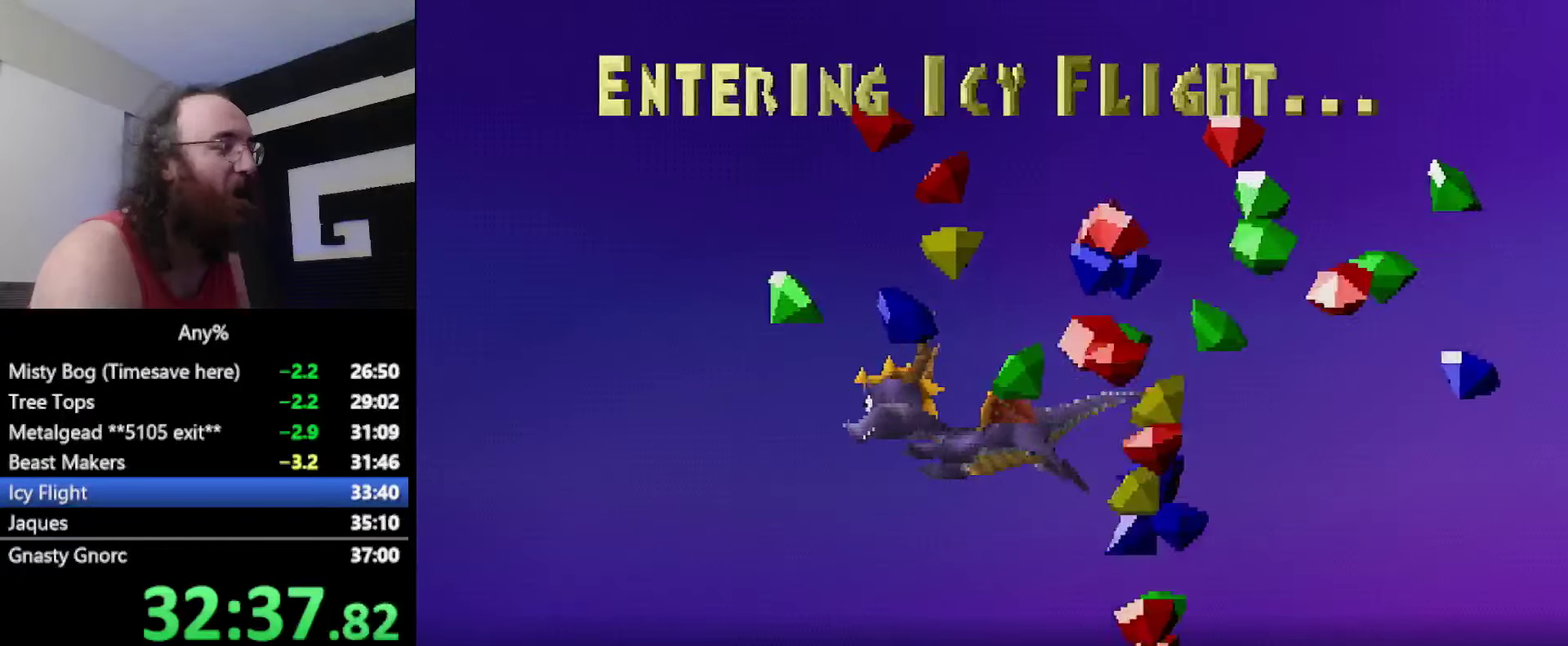
Gameplay with a controller (PlayStation layout); each line is a JSON object with the inputs held at the frame after it. "events" lists button and stick changes between this image and that frame as [ms after this image, input, new state], when the widget could be followed in between. Not read: DPAD_LEFT HOME L2 L3 R3 left_stick.
{"buttons": ["CROSS"], "events": [[434, "CROSS", "down"]]}
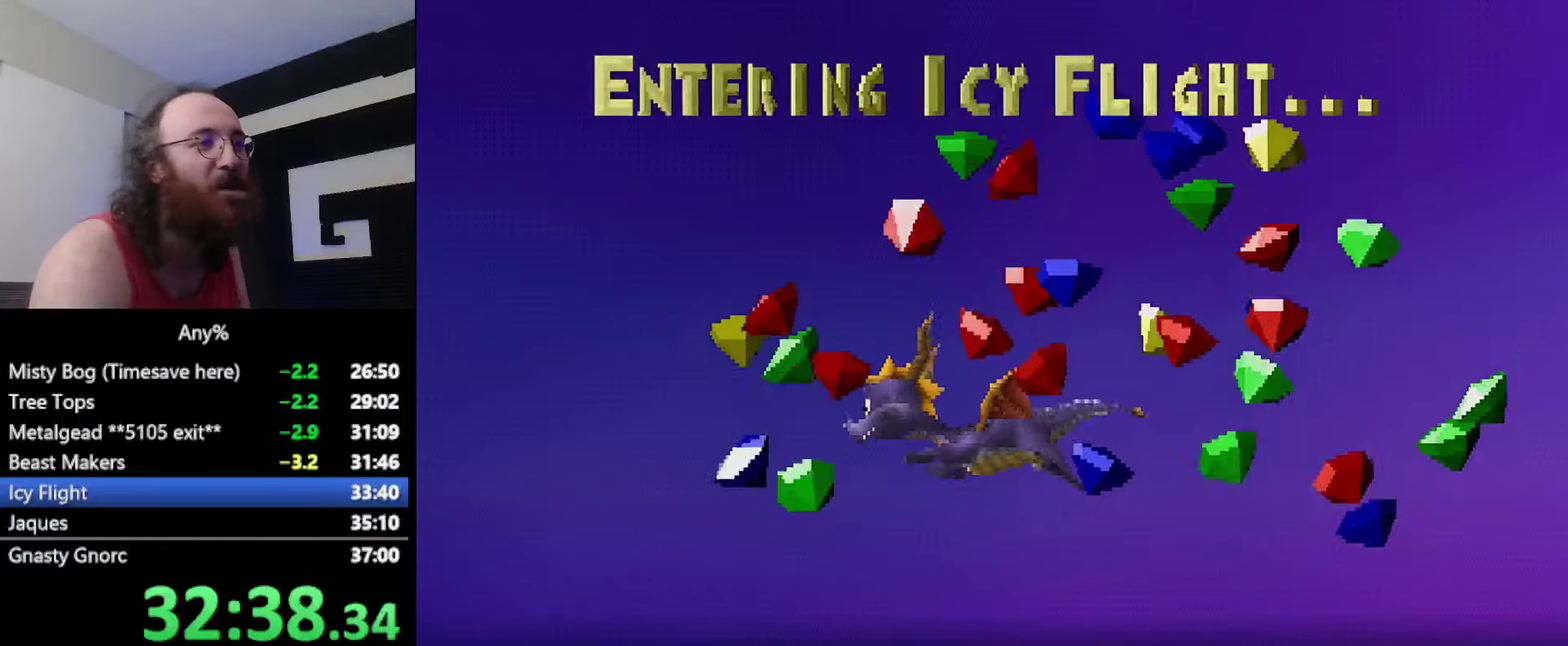
{"buttons": [], "events": [[33, "CROSS", "up"], [149, "CROSS", "down"], [232, "CROSS", "up"]]}
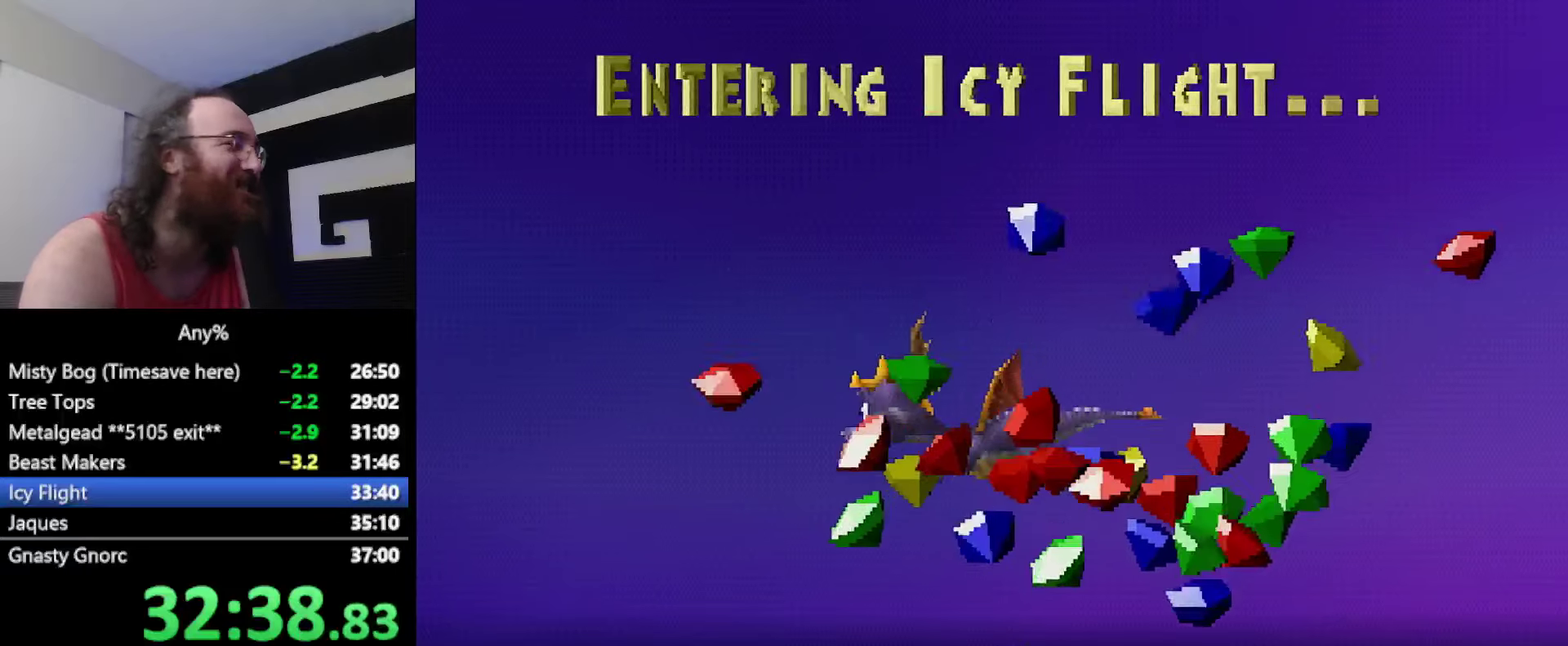
{"buttons": [], "events": [[167, "CROSS", "down"], [217, "CROSS", "up"]]}
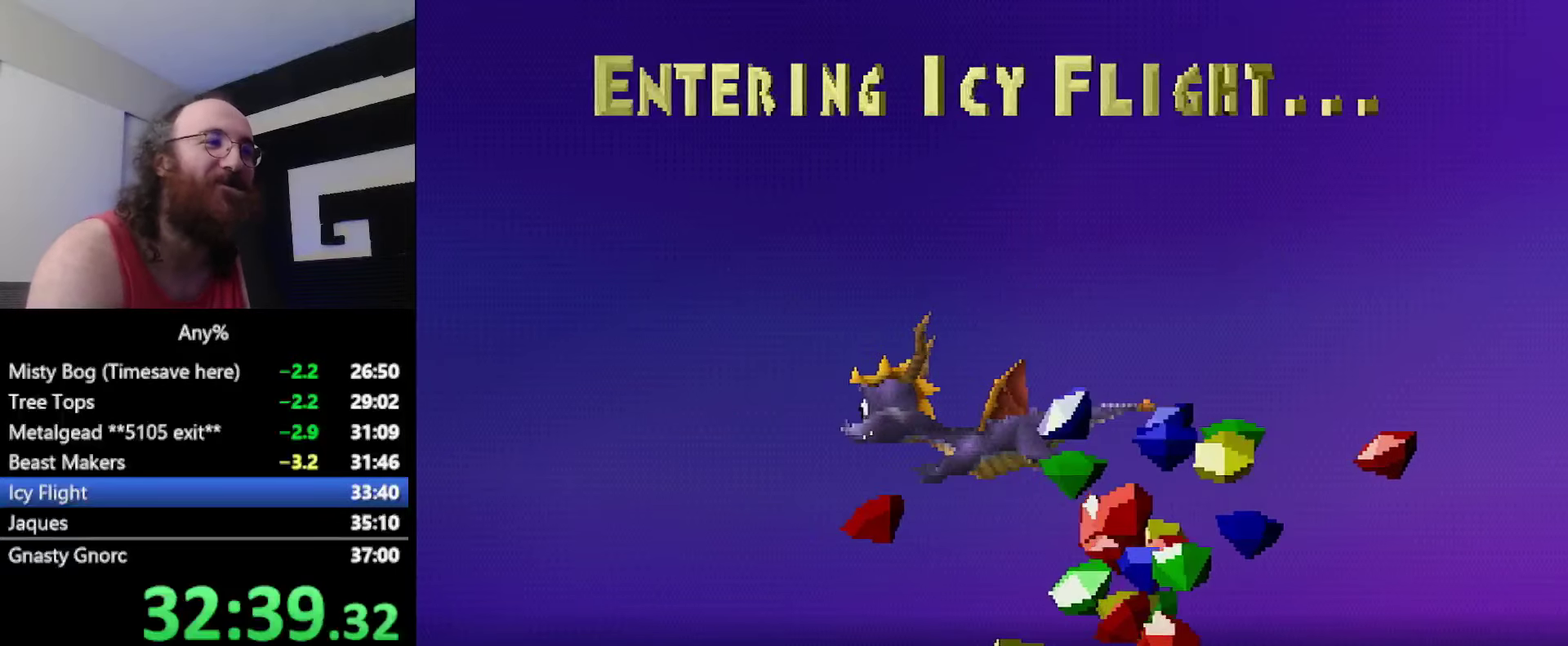
{"buttons": ["CROSS"], "events": [[467, "CROSS", "down"]]}
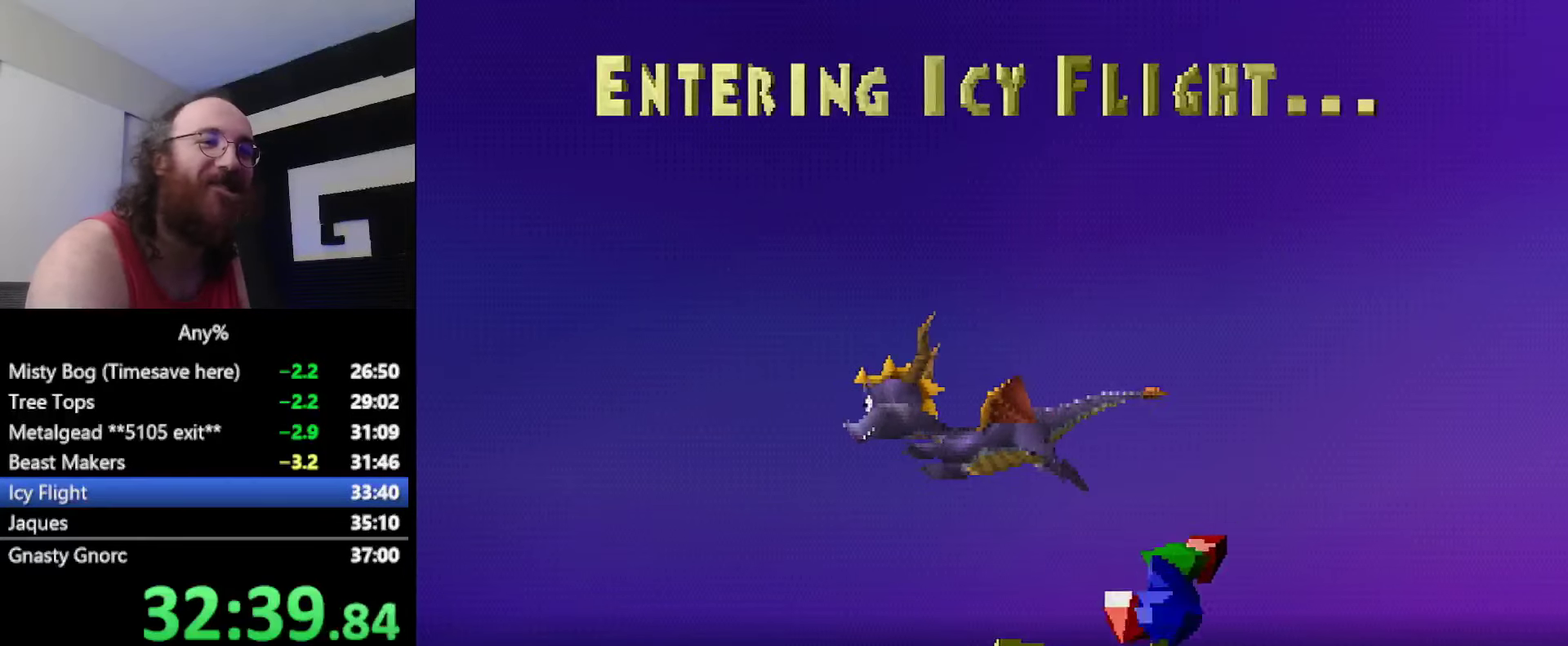
{"buttons": ["CROSS"], "events": [[34, "CROSS", "up"], [167, "CROSS", "down"], [251, "CROSS", "up"], [451, "CROSS", "down"]]}
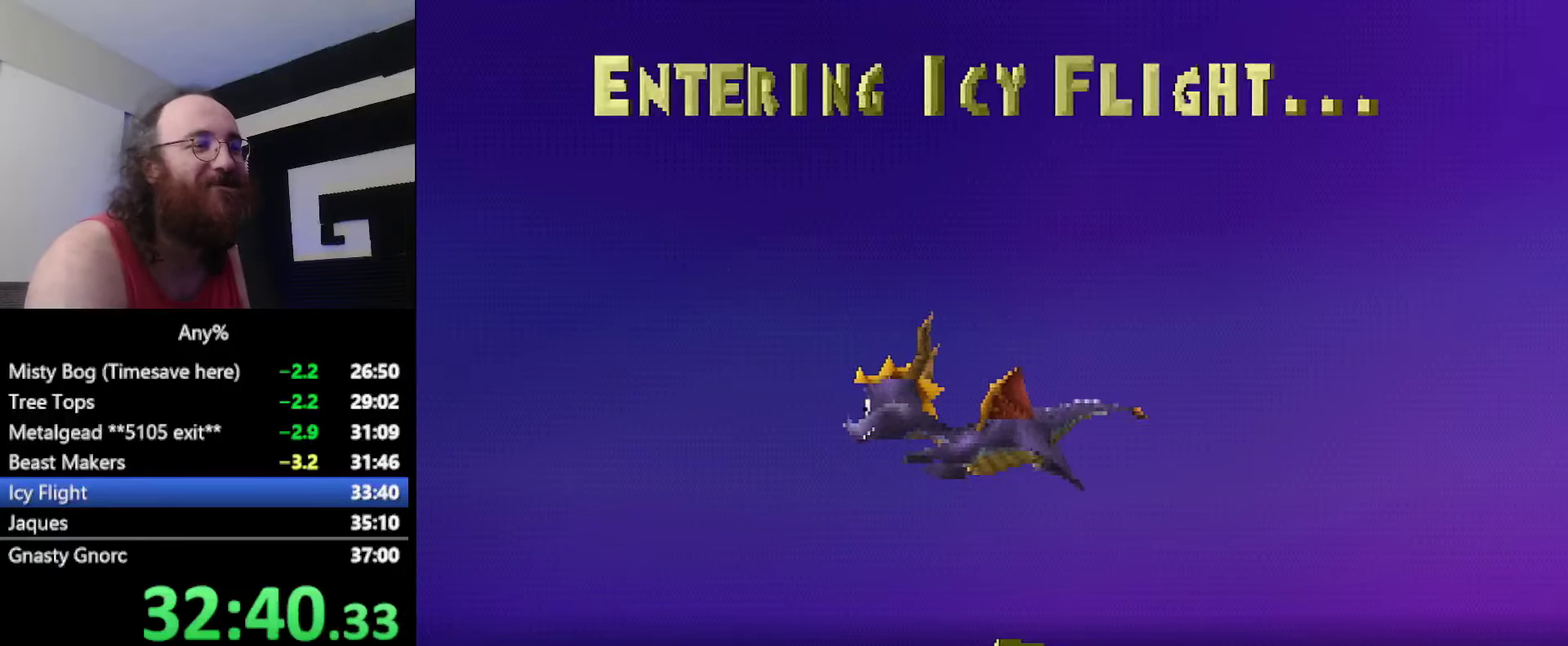
{"buttons": ["CROSS"], "events": [[17, "CROSS", "up"], [467, "CROSS", "down"]]}
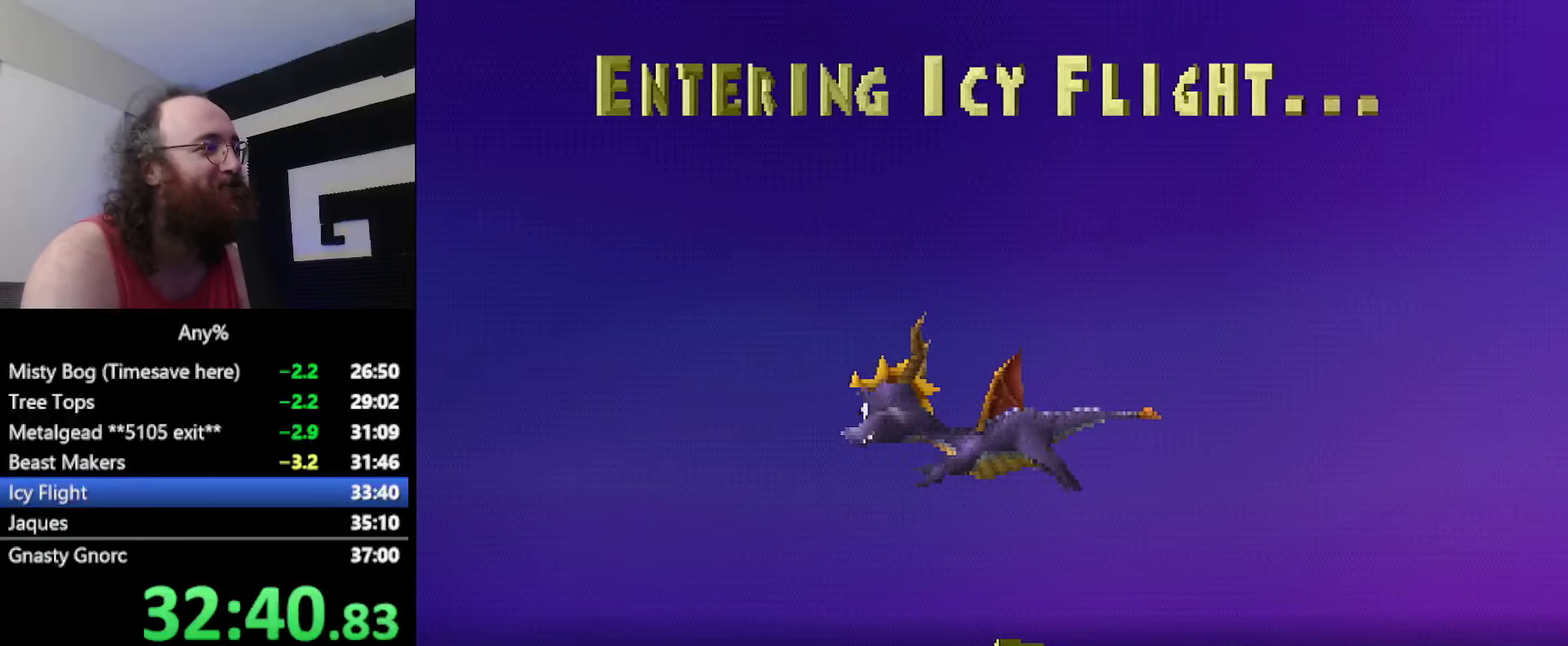
{"buttons": [], "events": [[84, "CROSS", "up"], [367, "CIRCLE", "down"], [451, "CIRCLE", "up"]]}
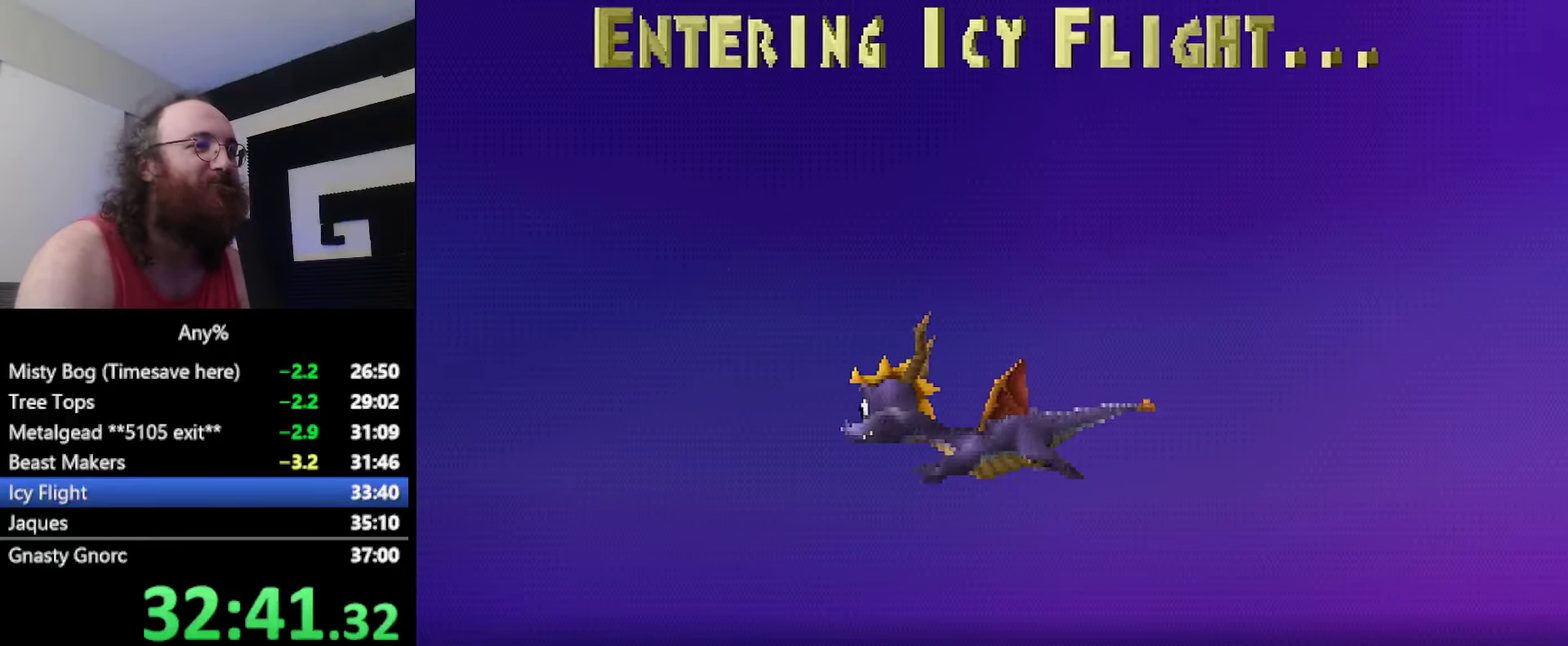
{"buttons": [], "events": [[50, "CIRCLE", "down"], [133, "CIRCLE", "up"], [217, "CIRCLE", "down"], [284, "CIRCLE", "up"], [400, "CIRCLE", "down"], [450, "CIRCLE", "up"]]}
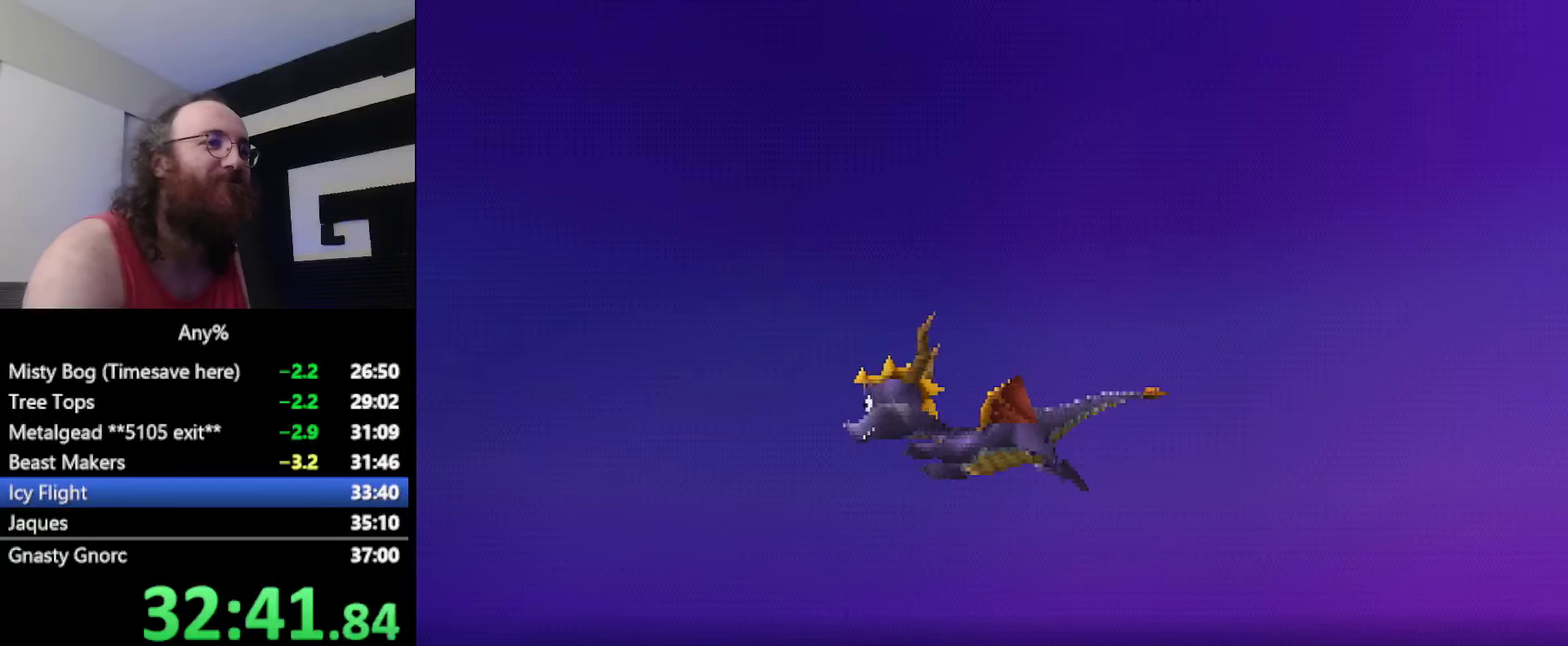
{"buttons": [], "events": [[67, "CIRCLE", "down"], [117, "CIRCLE", "up"], [234, "CIRCLE", "down"], [284, "CIRCLE", "up"], [384, "CIRCLE", "down"], [434, "CIRCLE", "up"]]}
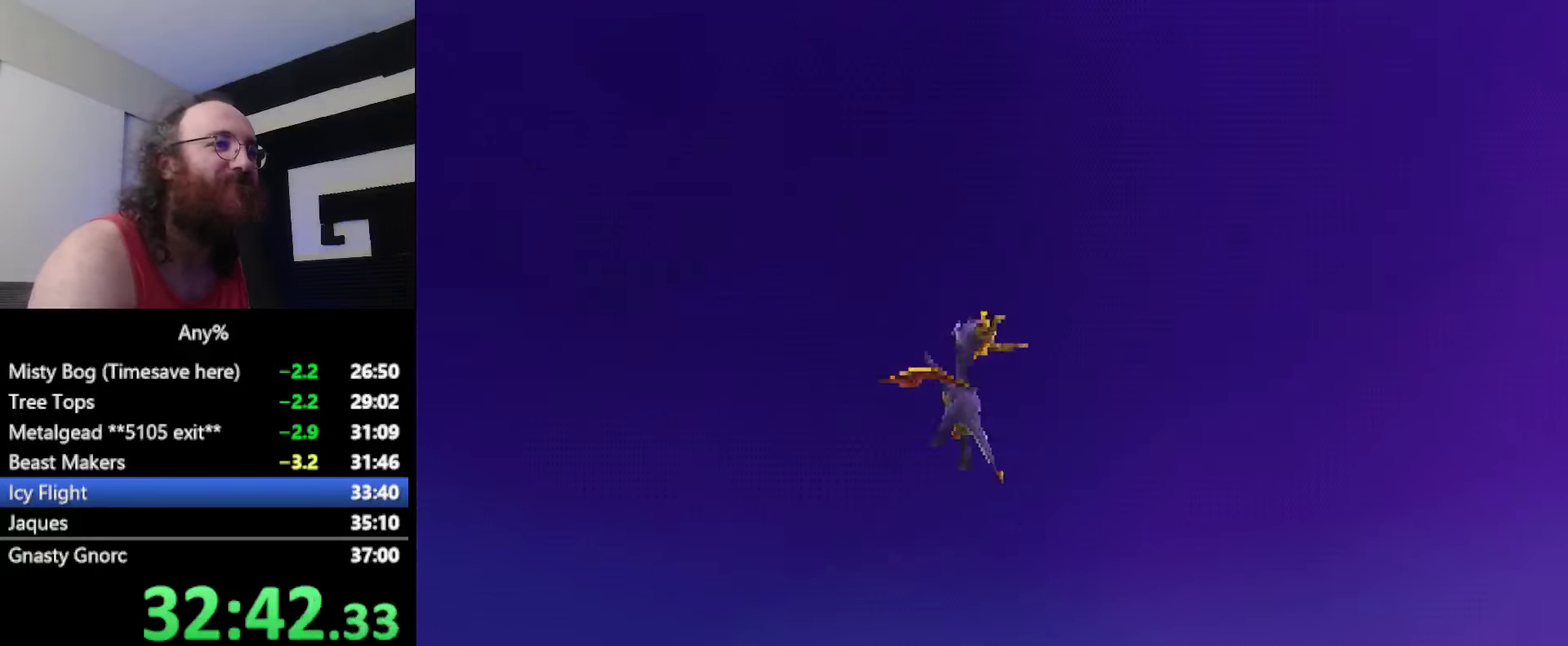
{"buttons": [], "events": []}
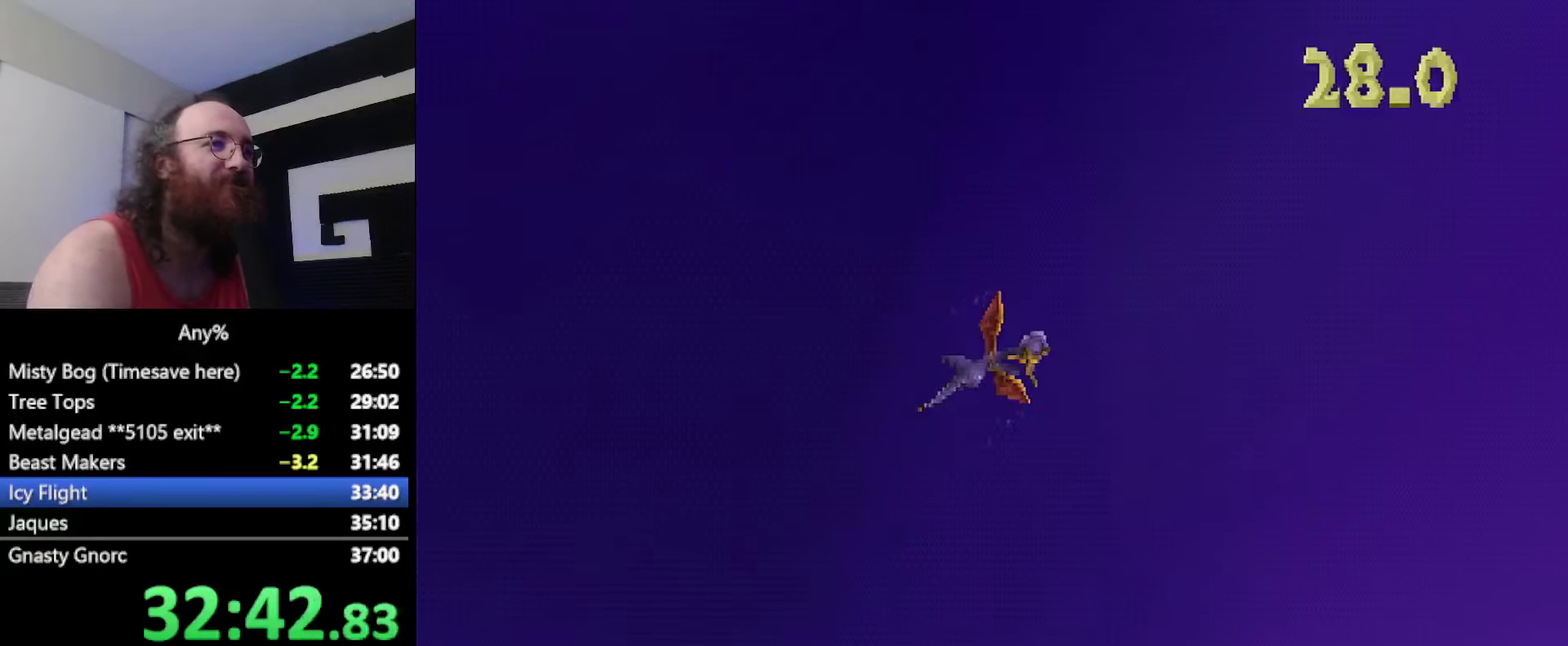
{"buttons": [], "events": []}
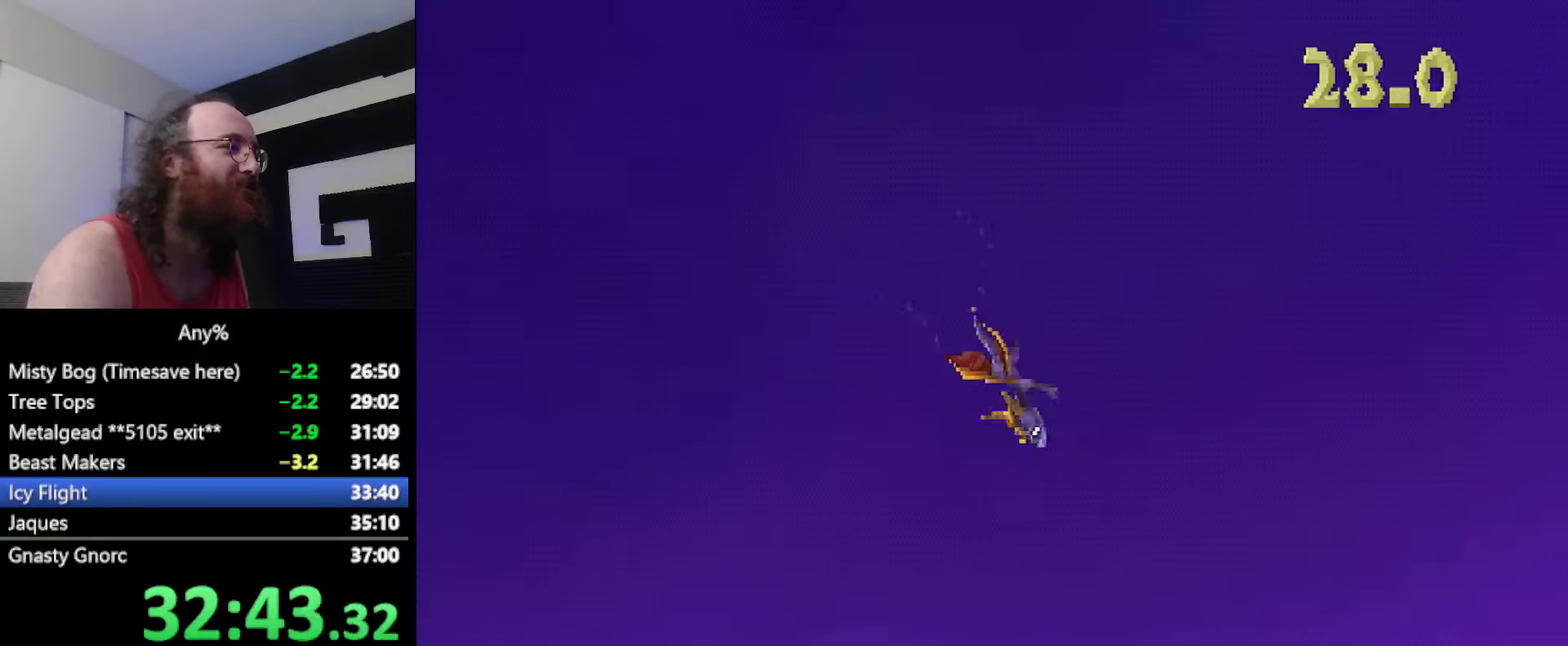
{"buttons": [], "events": []}
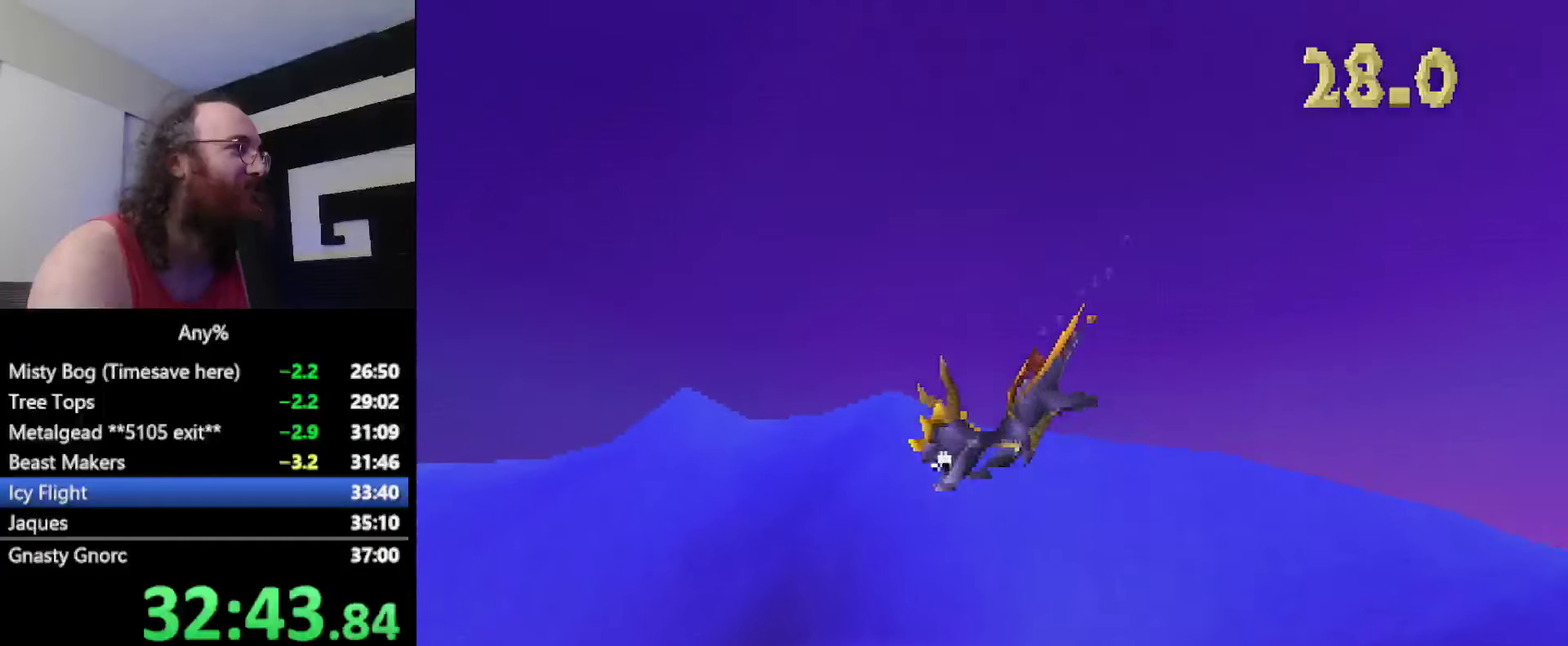
{"buttons": [], "events": []}
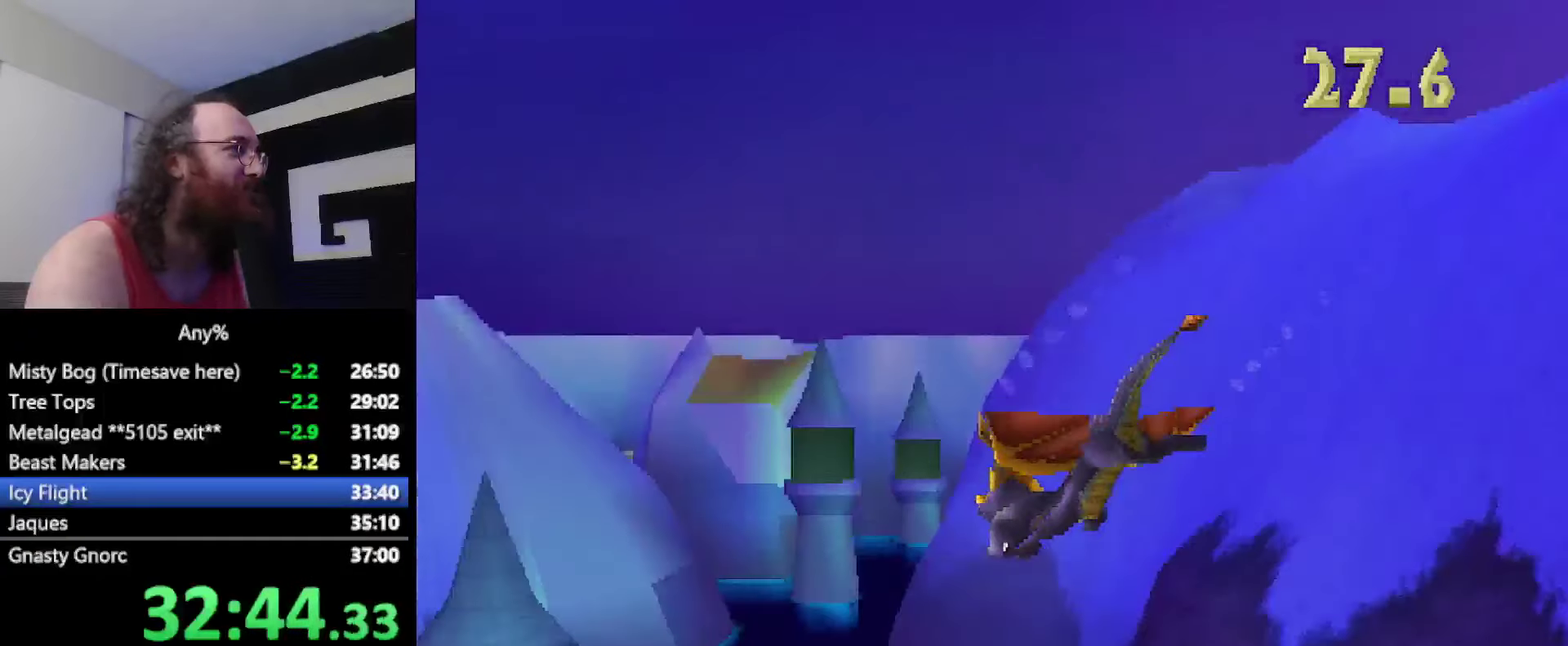
{"buttons": [], "events": []}
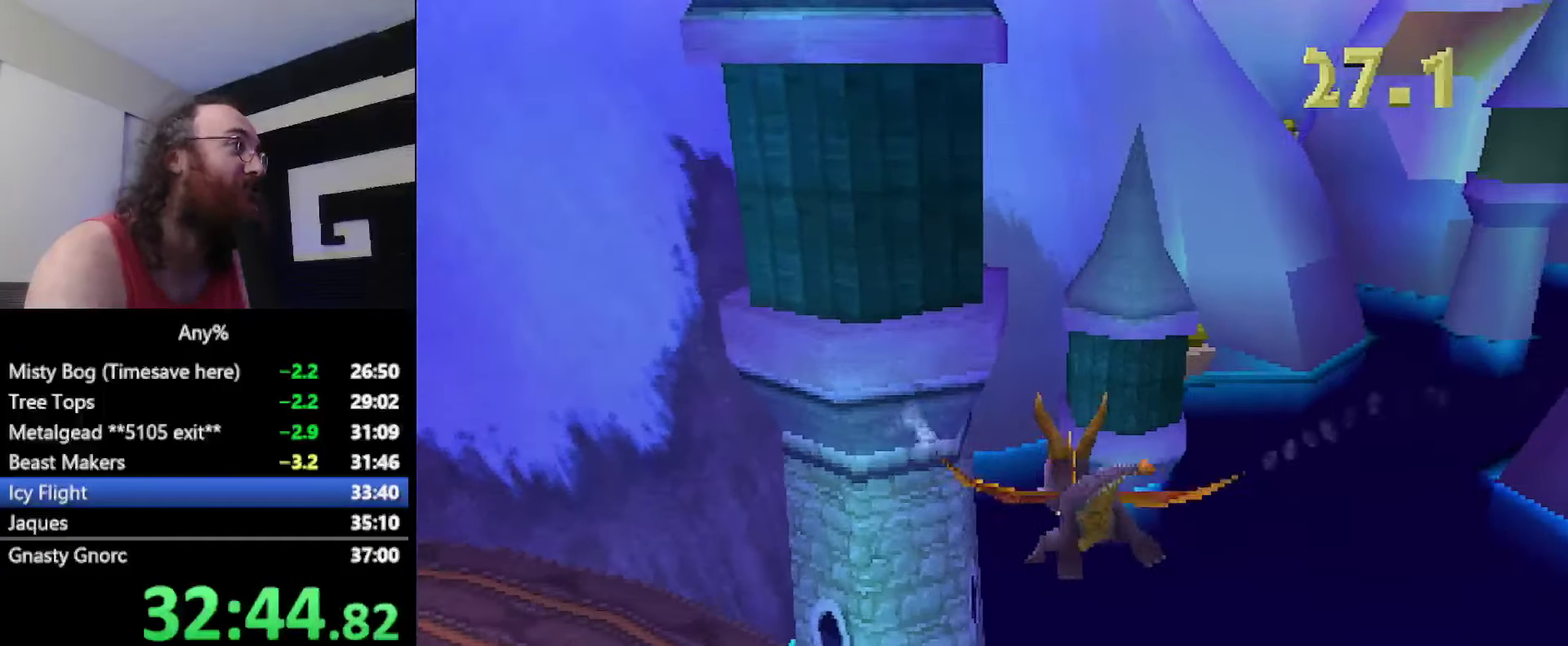
{"buttons": ["CIRCLE"], "events": [[433, "CIRCLE", "down"]]}
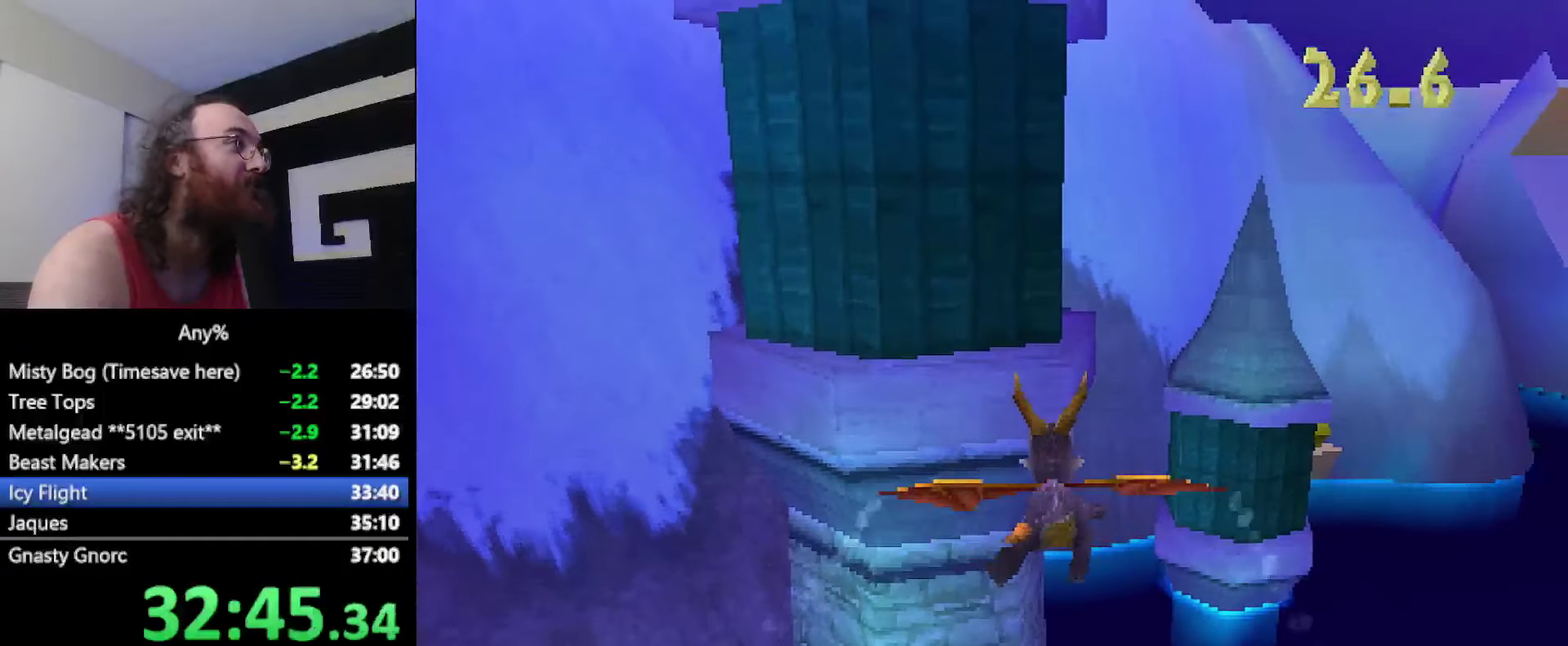
{"buttons": [], "events": [[17, "CIRCLE", "up"]]}
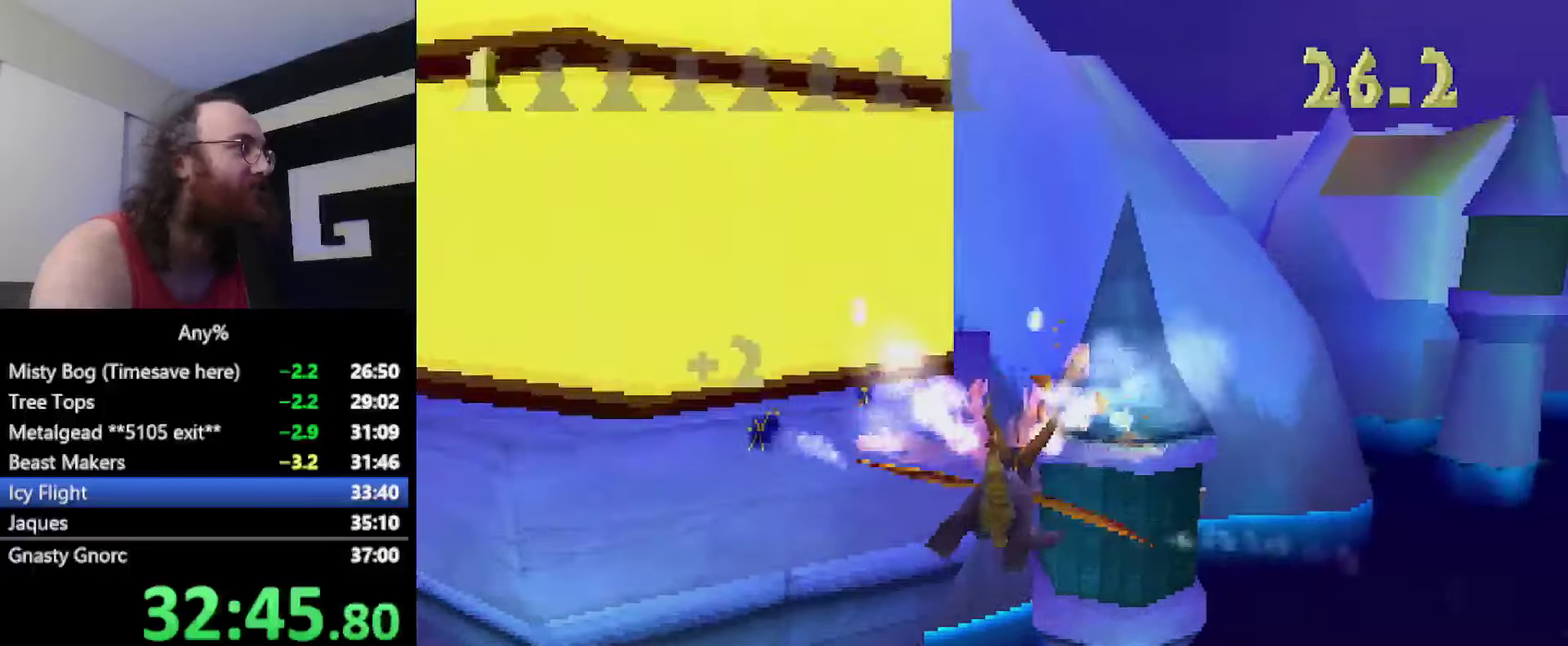
{"buttons": [], "events": []}
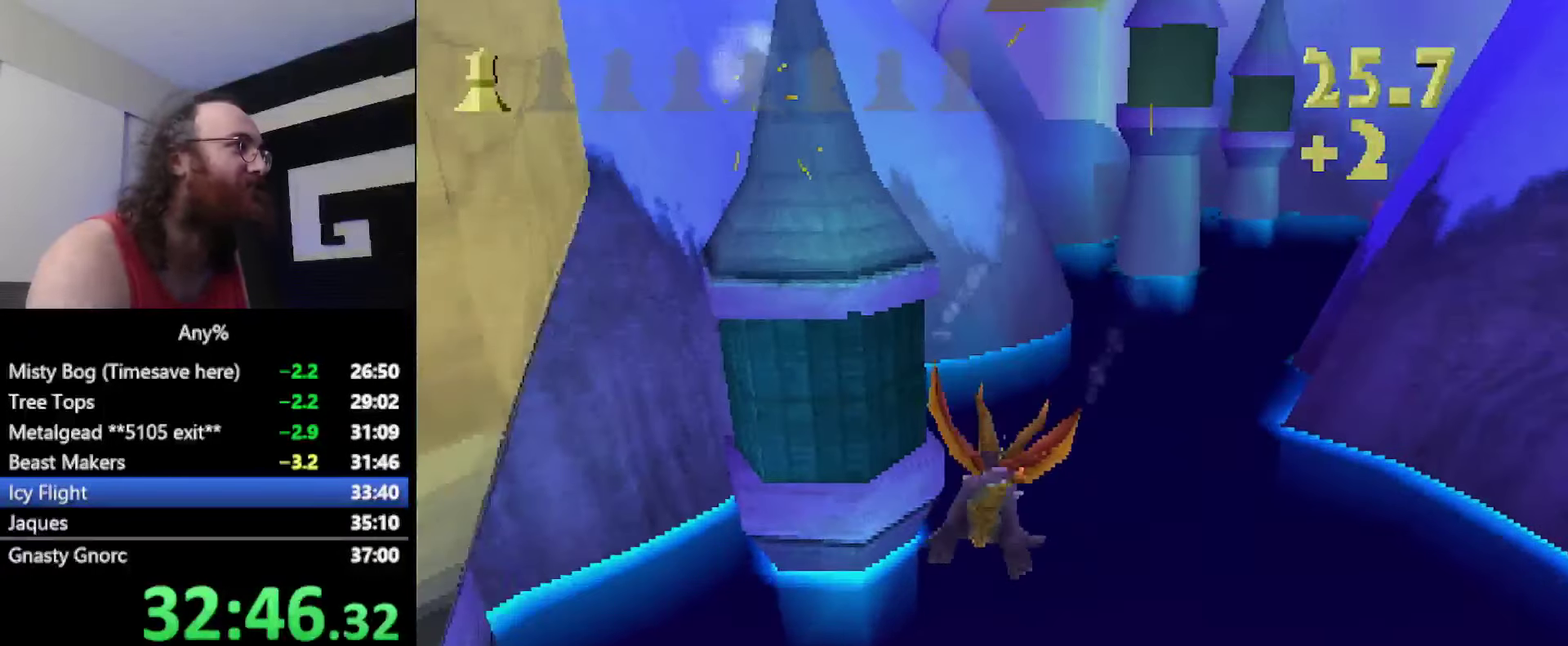
{"buttons": [], "events": []}
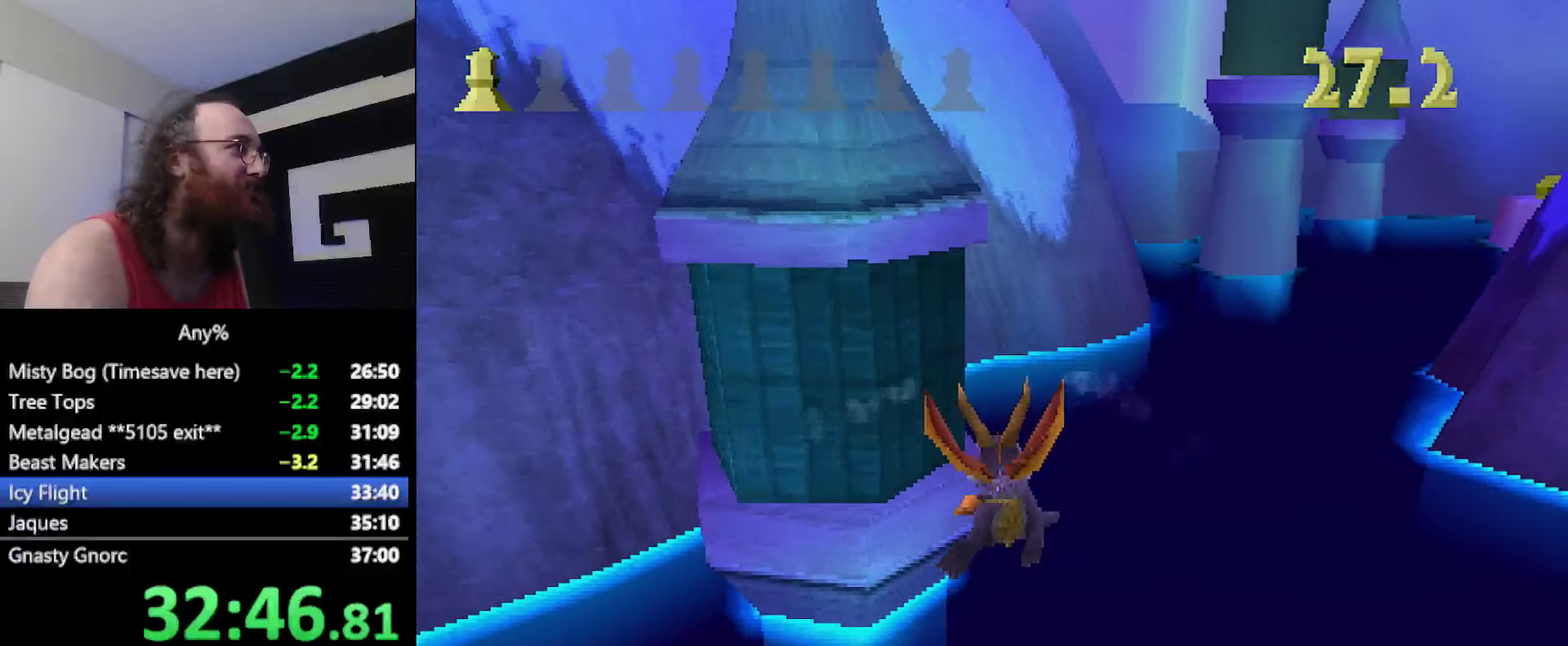
{"buttons": [], "events": [[250, "CIRCLE", "down"], [350, "CIRCLE", "up"]]}
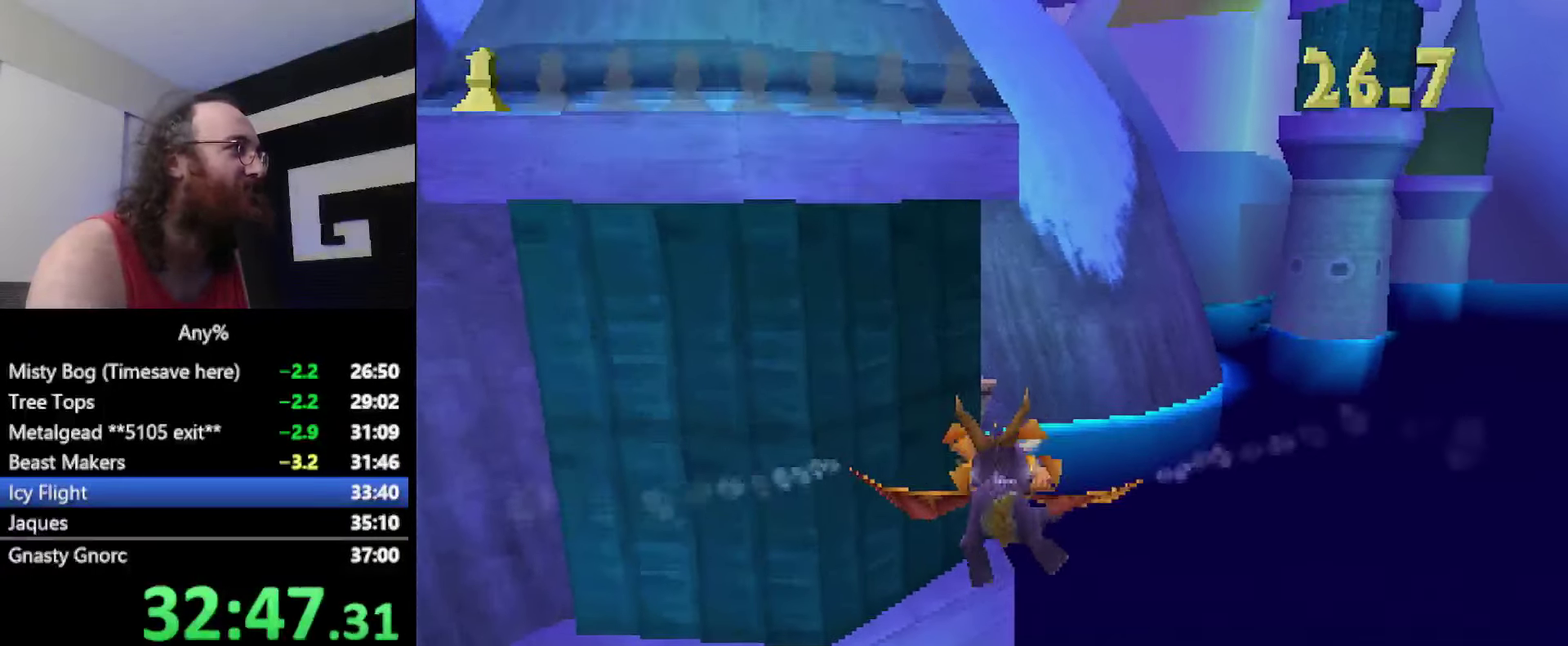
{"buttons": [], "events": []}
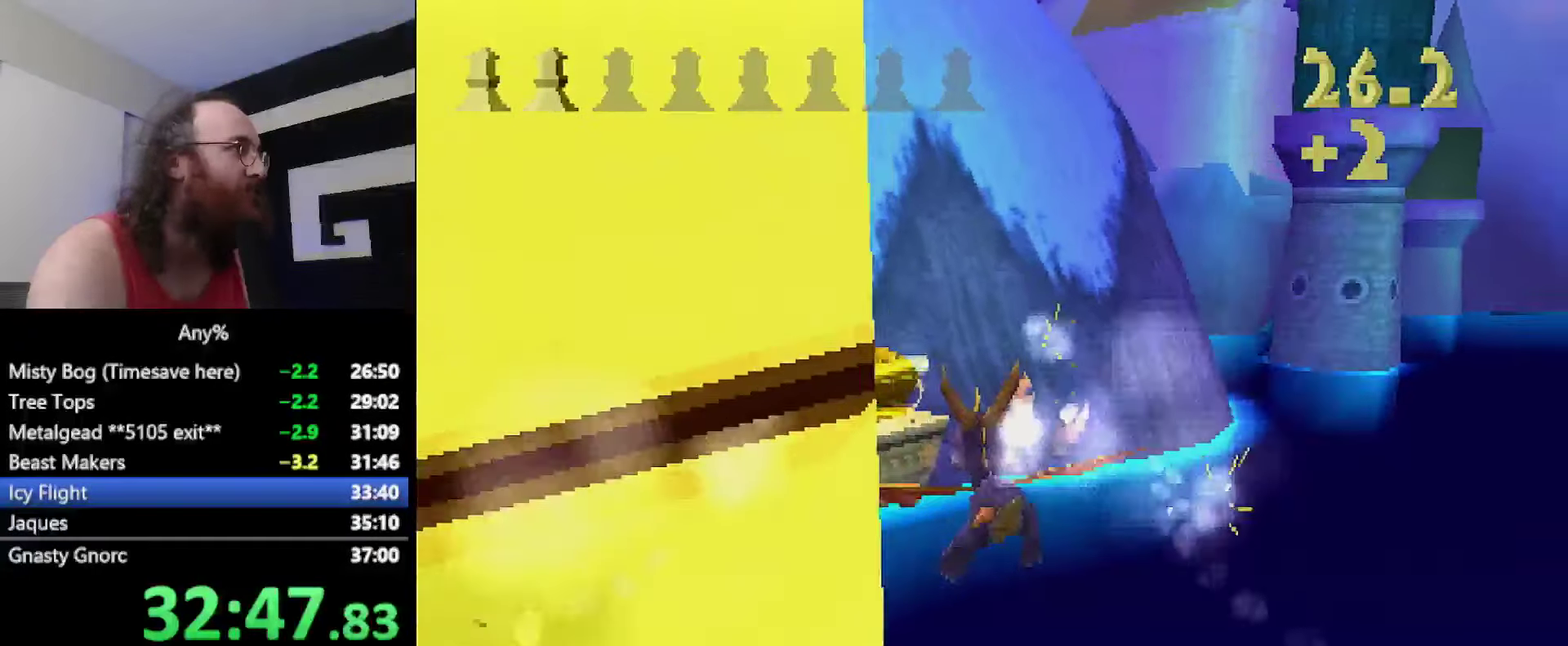
{"buttons": [], "events": [[217, "CIRCLE", "down"], [317, "CIRCLE", "up"]]}
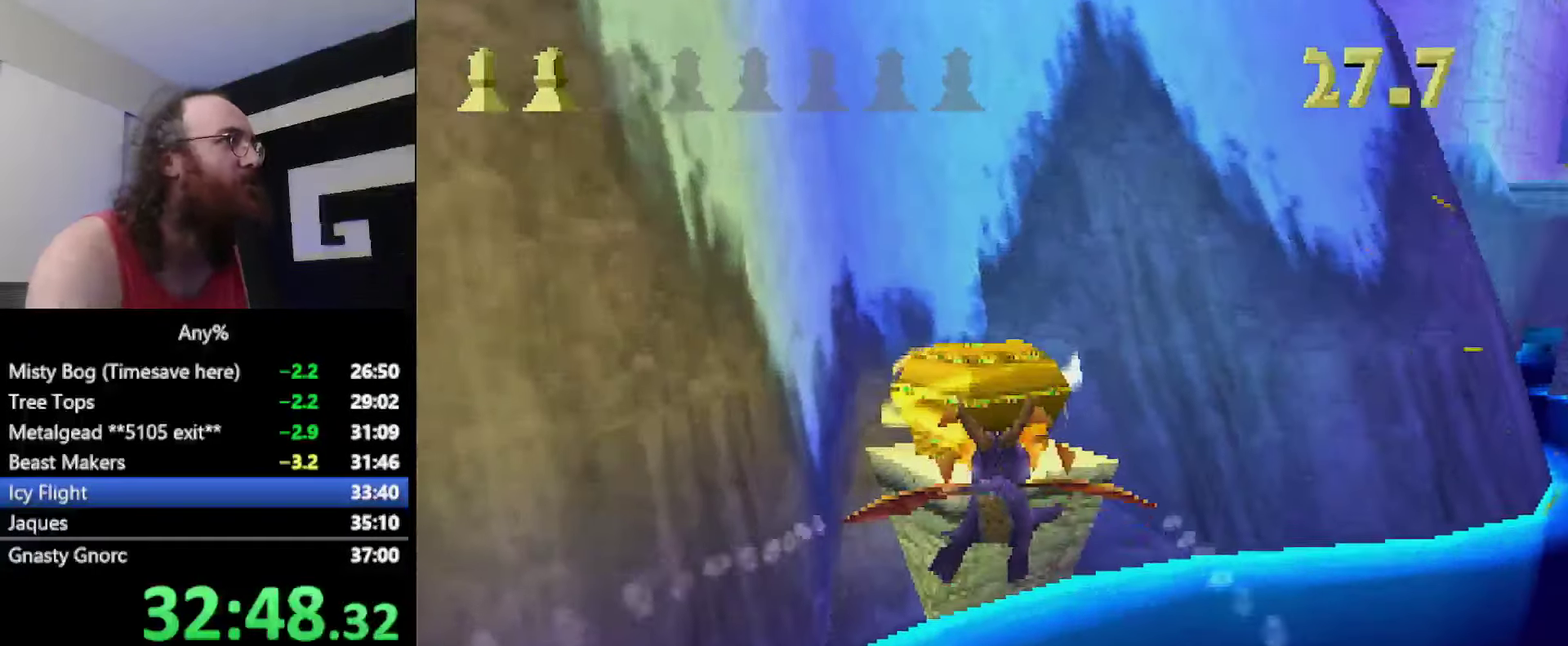
{"buttons": [], "events": []}
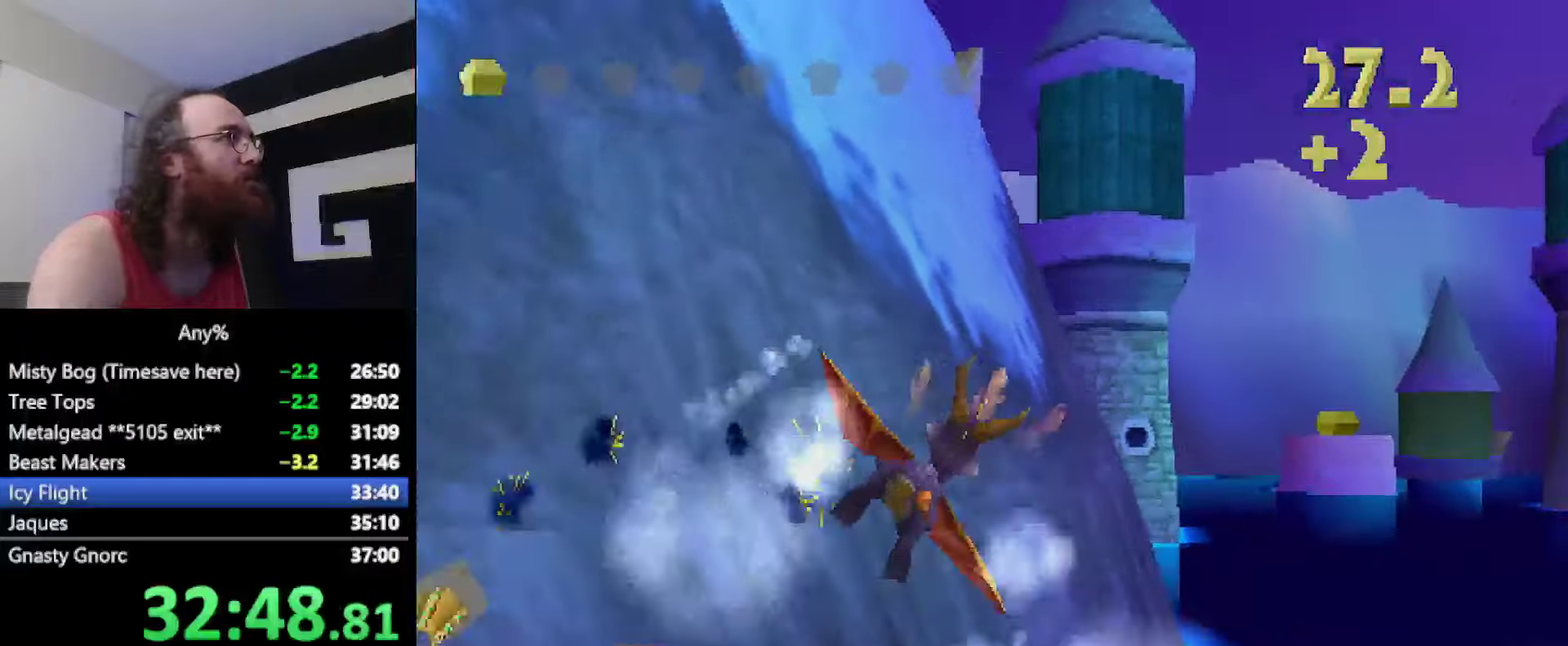
{"buttons": [], "events": []}
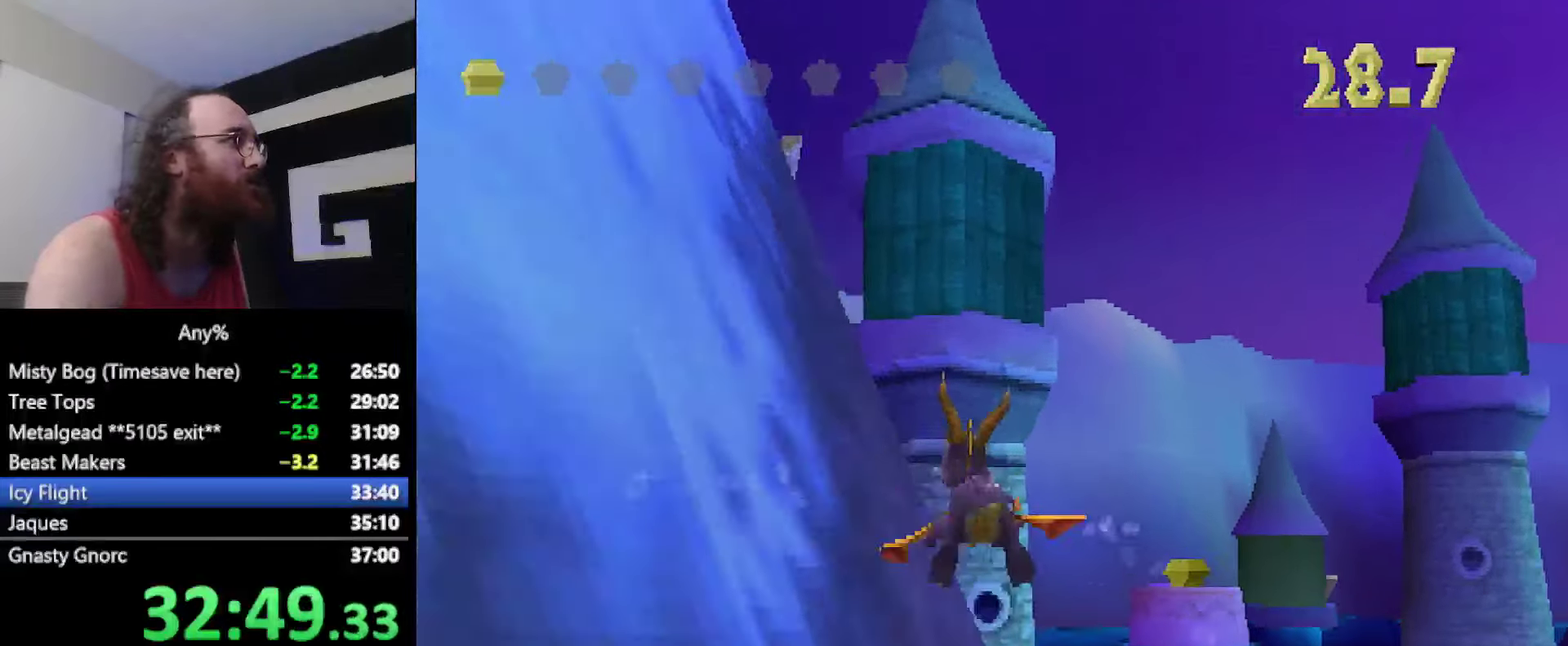
{"buttons": [], "events": []}
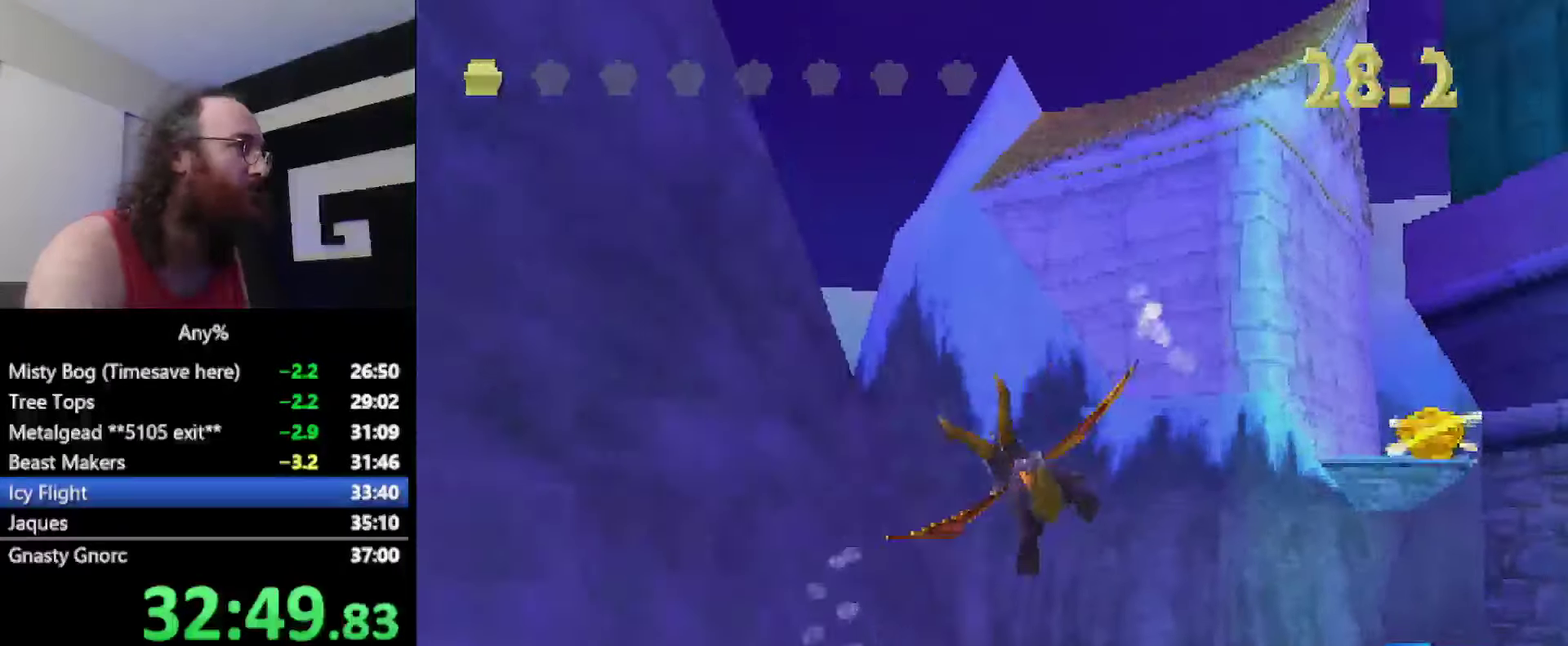
{"buttons": [], "events": []}
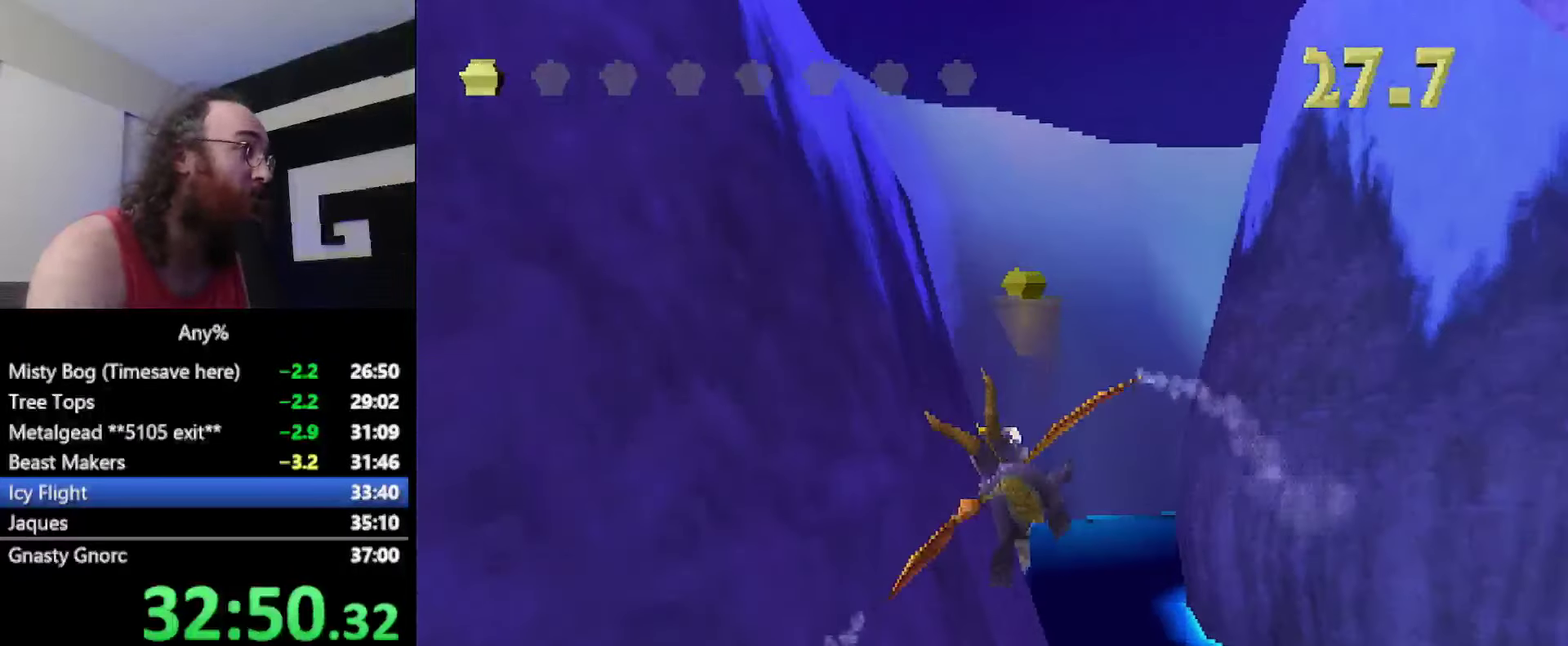
{"buttons": ["CIRCLE"], "events": [[417, "CIRCLE", "down"]]}
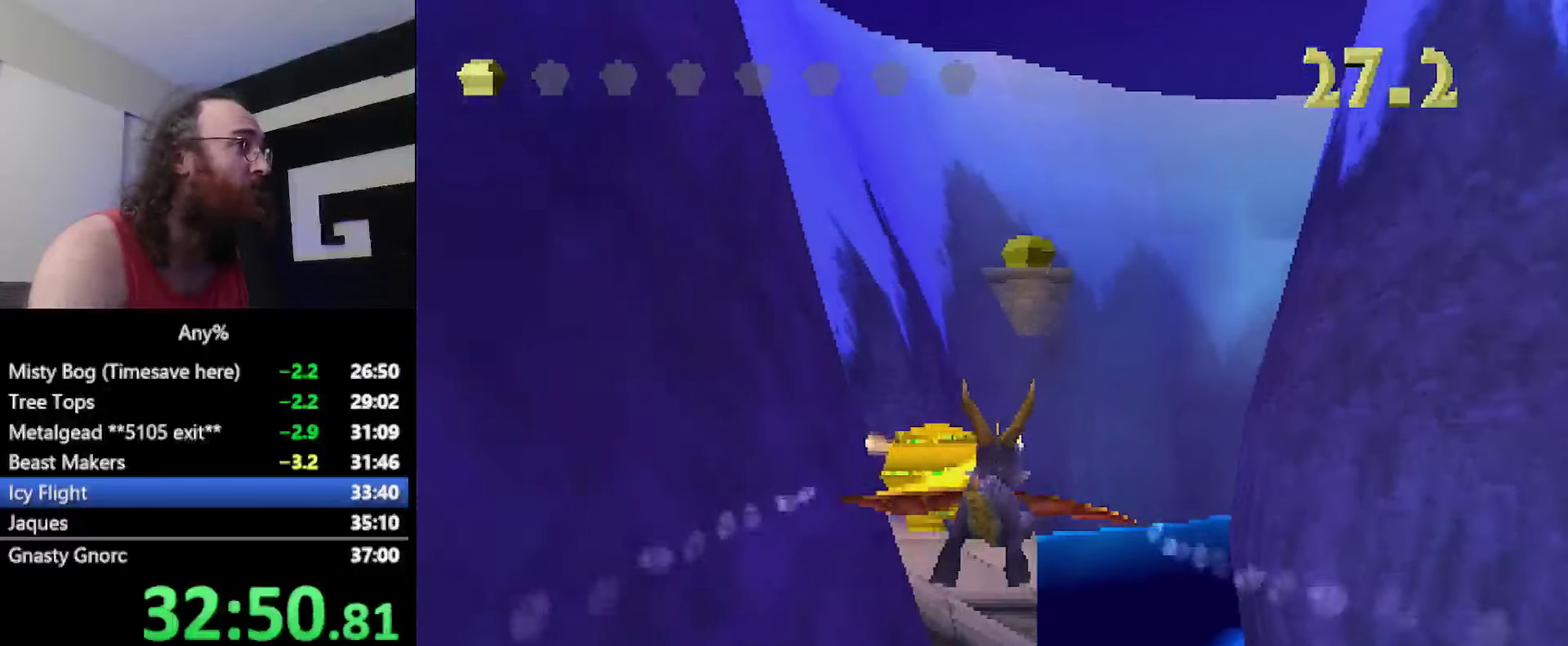
{"buttons": [], "events": [[17, "CIRCLE", "up"]]}